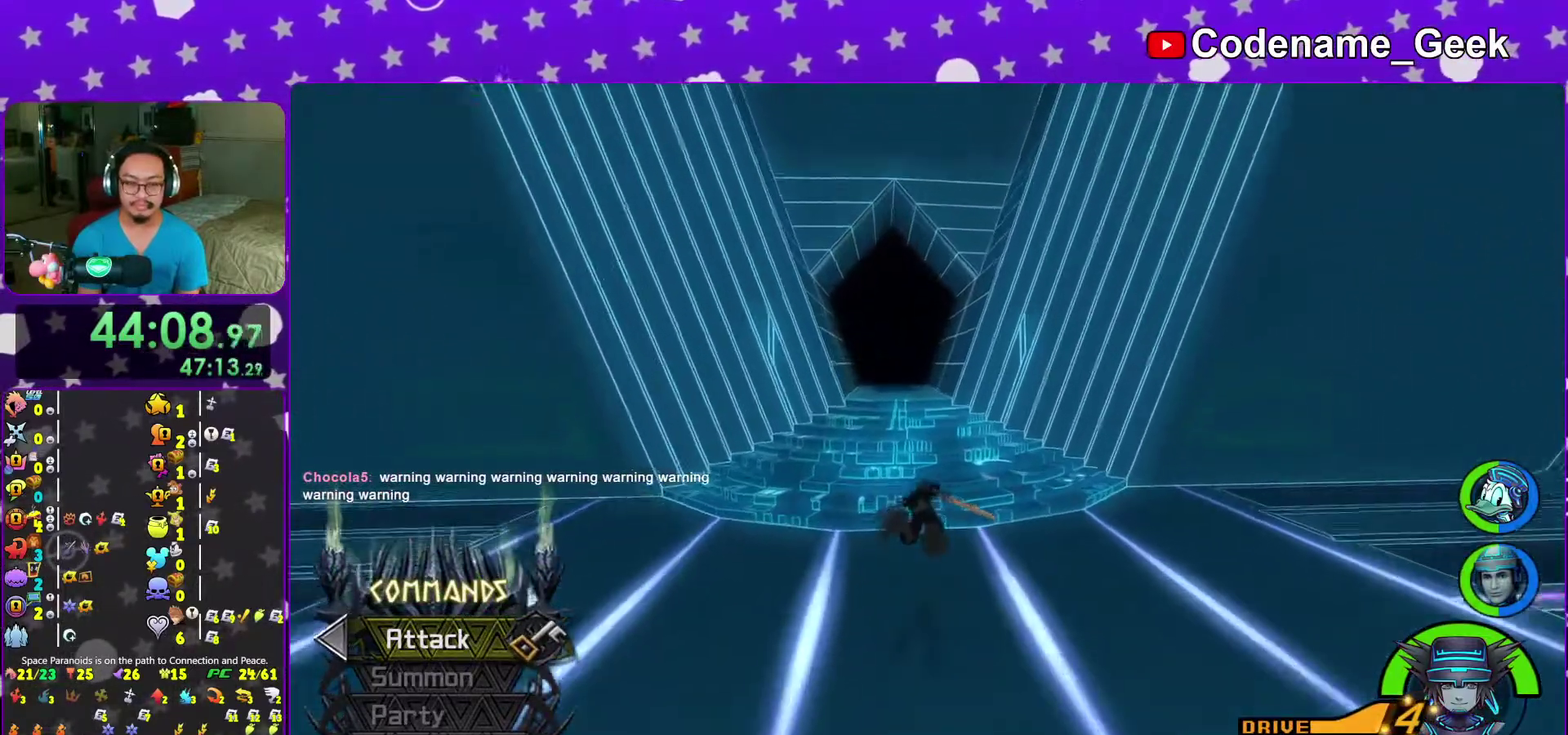
Gameplay with a controller (Nintendo layout); each line is a JSON object with the inputs held at the frame after it (dt_ms = milliseconds from this image to that frame). "events" lists button and stick changes between this image and that frame as [ms after this image, input, new state], when the widget could be followed in between. This overlay highlights the sticks when they move; stick clicks (L3 R3) are not distinguishable. Not read: L3 R3 START.
{"dt_ms": 500, "buttons": [], "left_stick": "up-left", "right_stick": "center"}
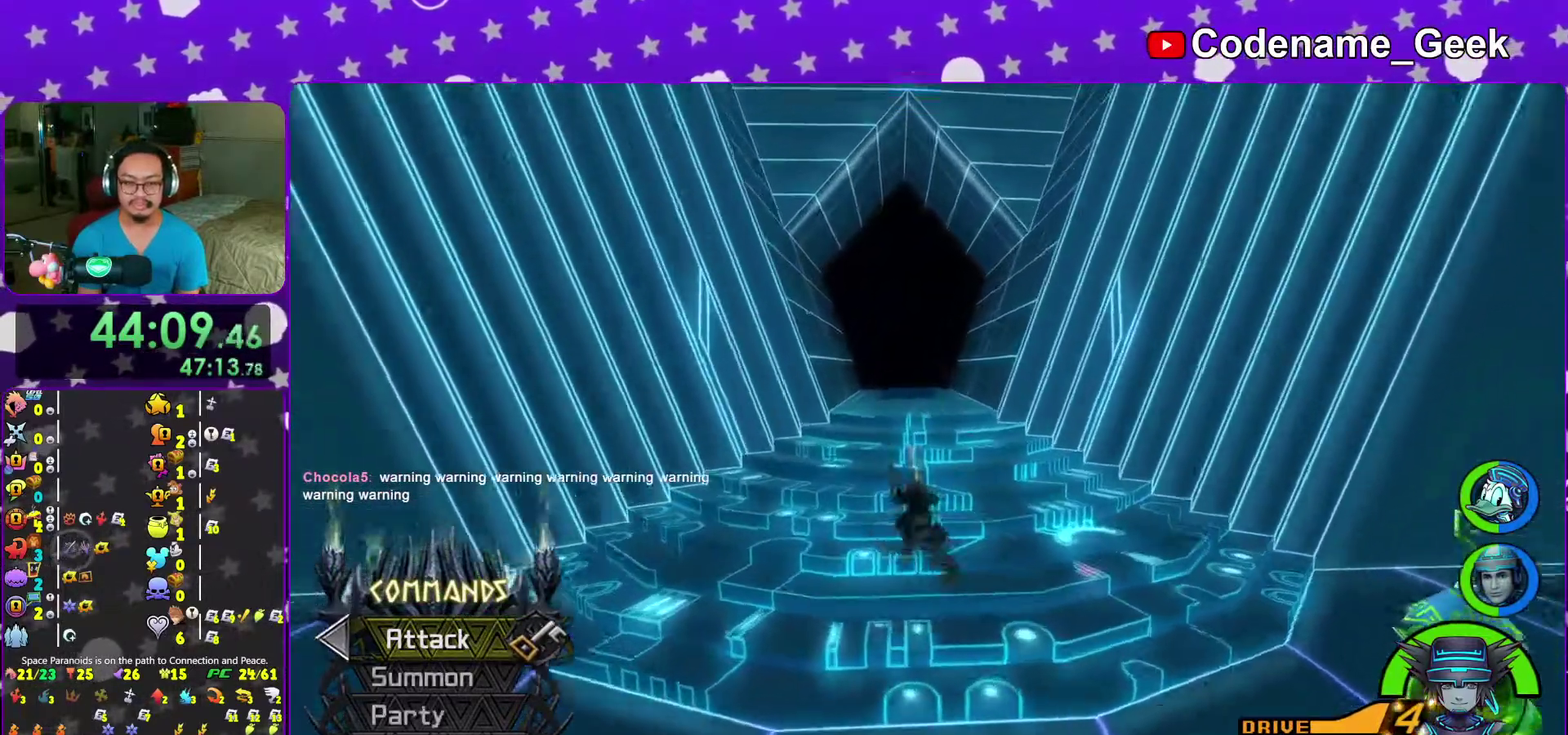
{"dt_ms": 500, "buttons": ["Y"], "left_stick": "up", "right_stick": "center"}
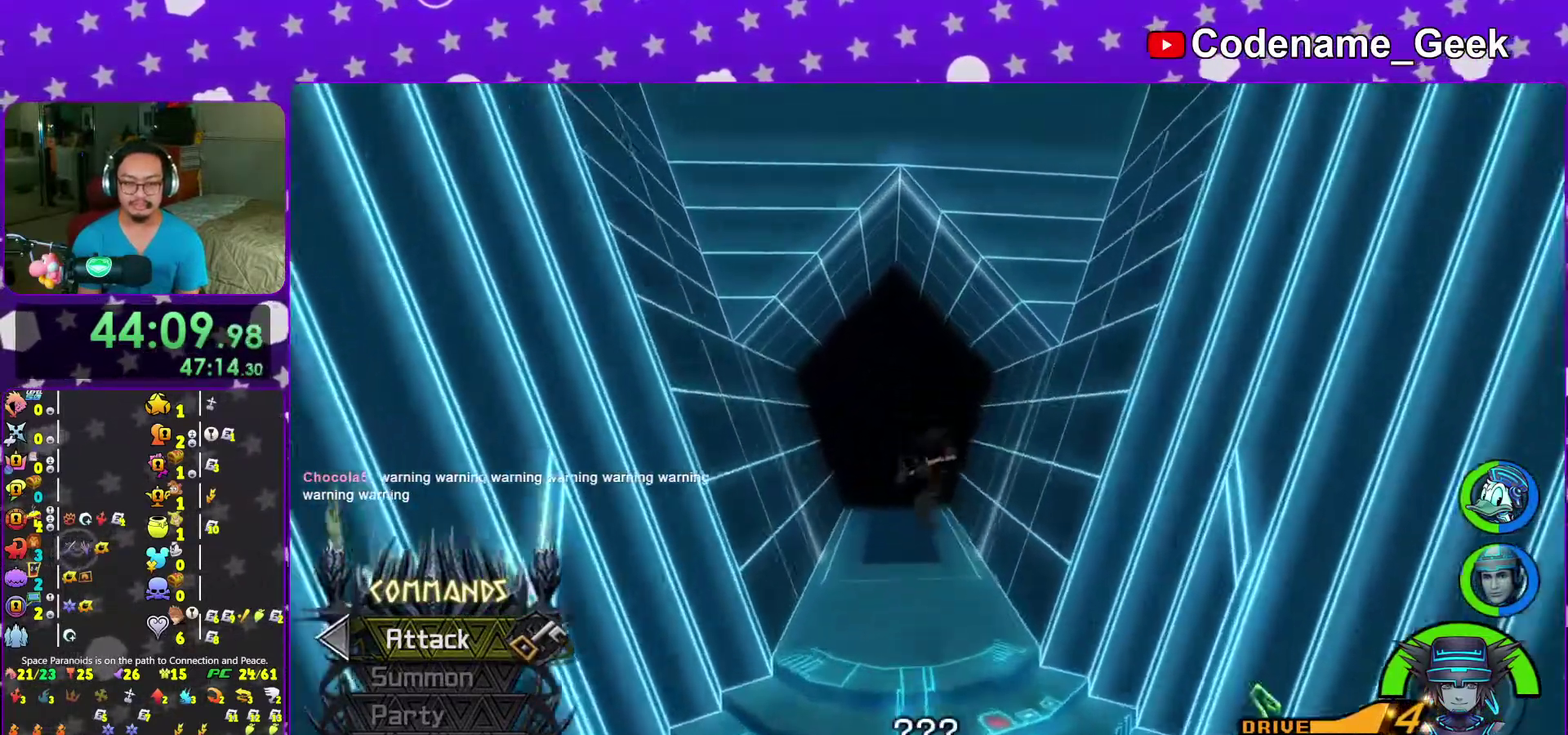
{"dt_ms": 500, "buttons": [], "left_stick": "center", "right_stick": "center"}
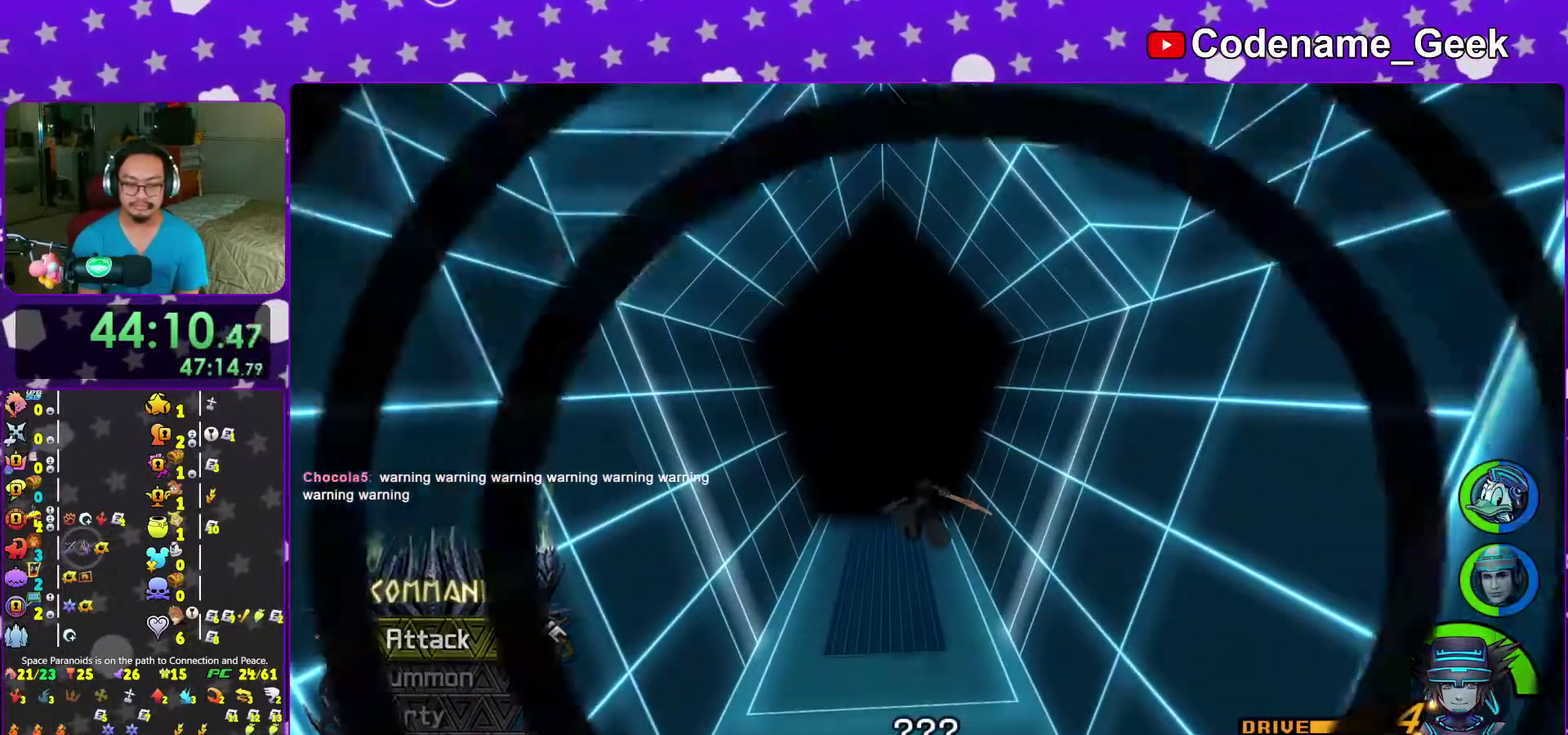
{"dt_ms": 500, "buttons": [], "left_stick": "center", "right_stick": "center"}
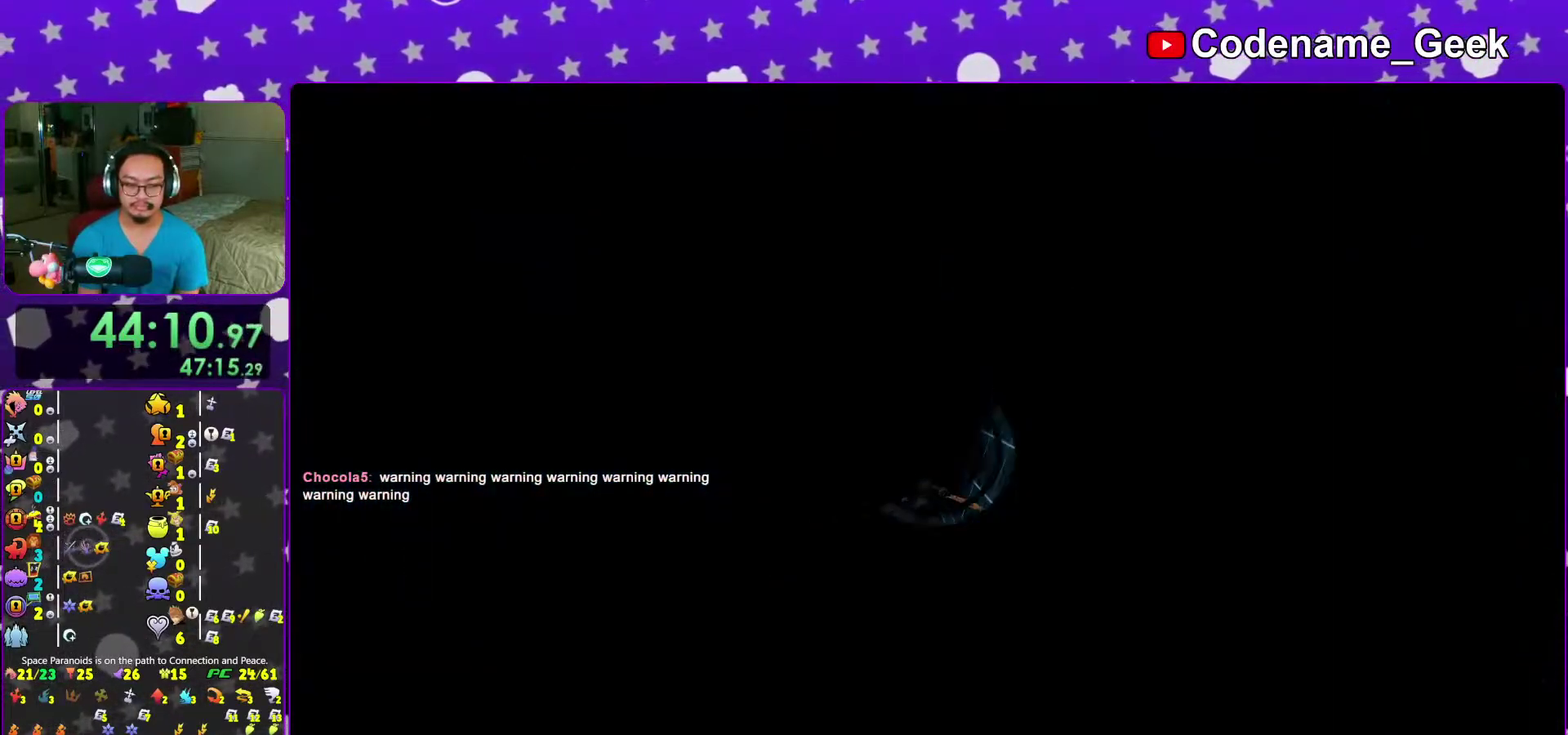
{"dt_ms": 500, "buttons": [], "left_stick": "center", "right_stick": "center"}
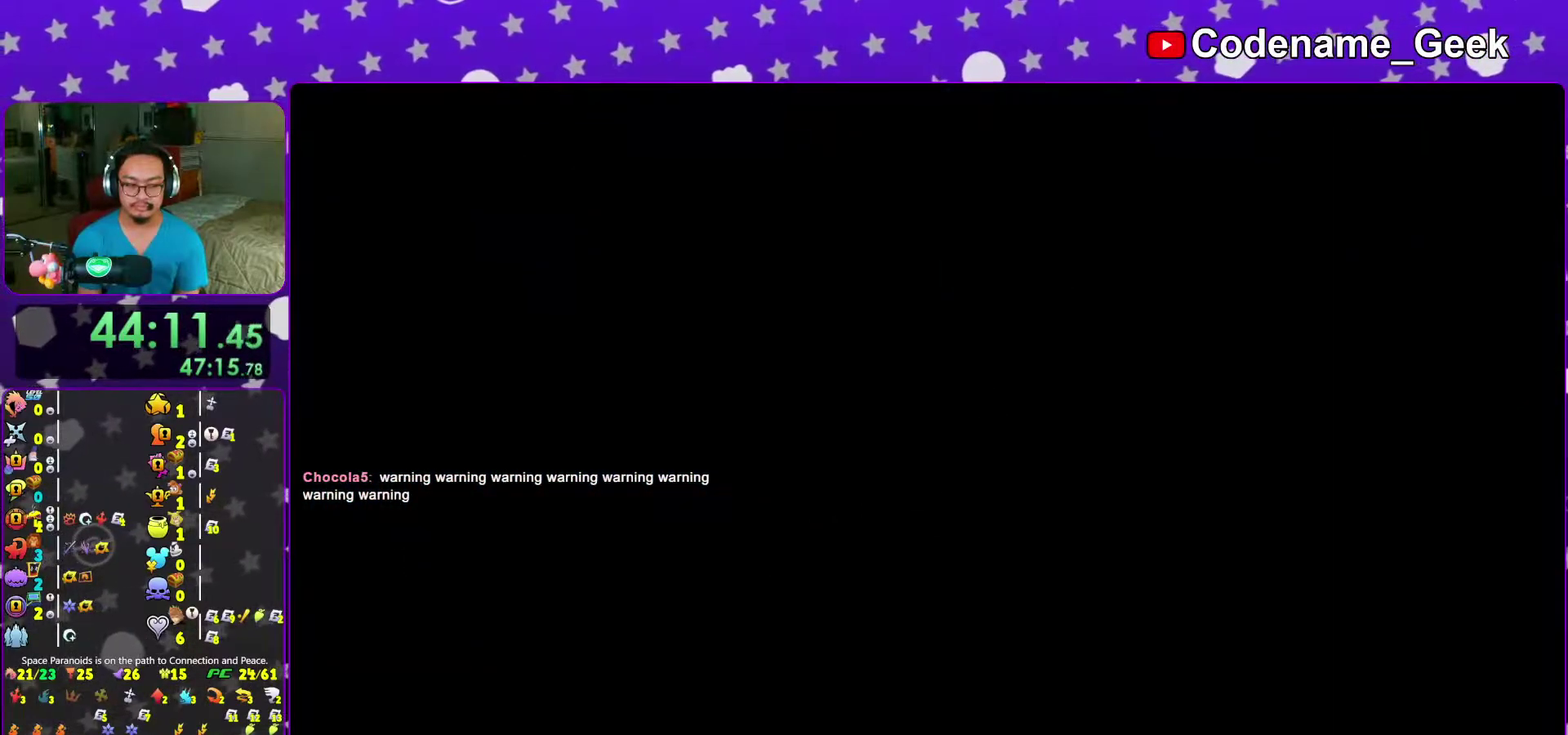
{"dt_ms": 500, "buttons": ["DPAD_DOWN"], "left_stick": "center", "right_stick": "center"}
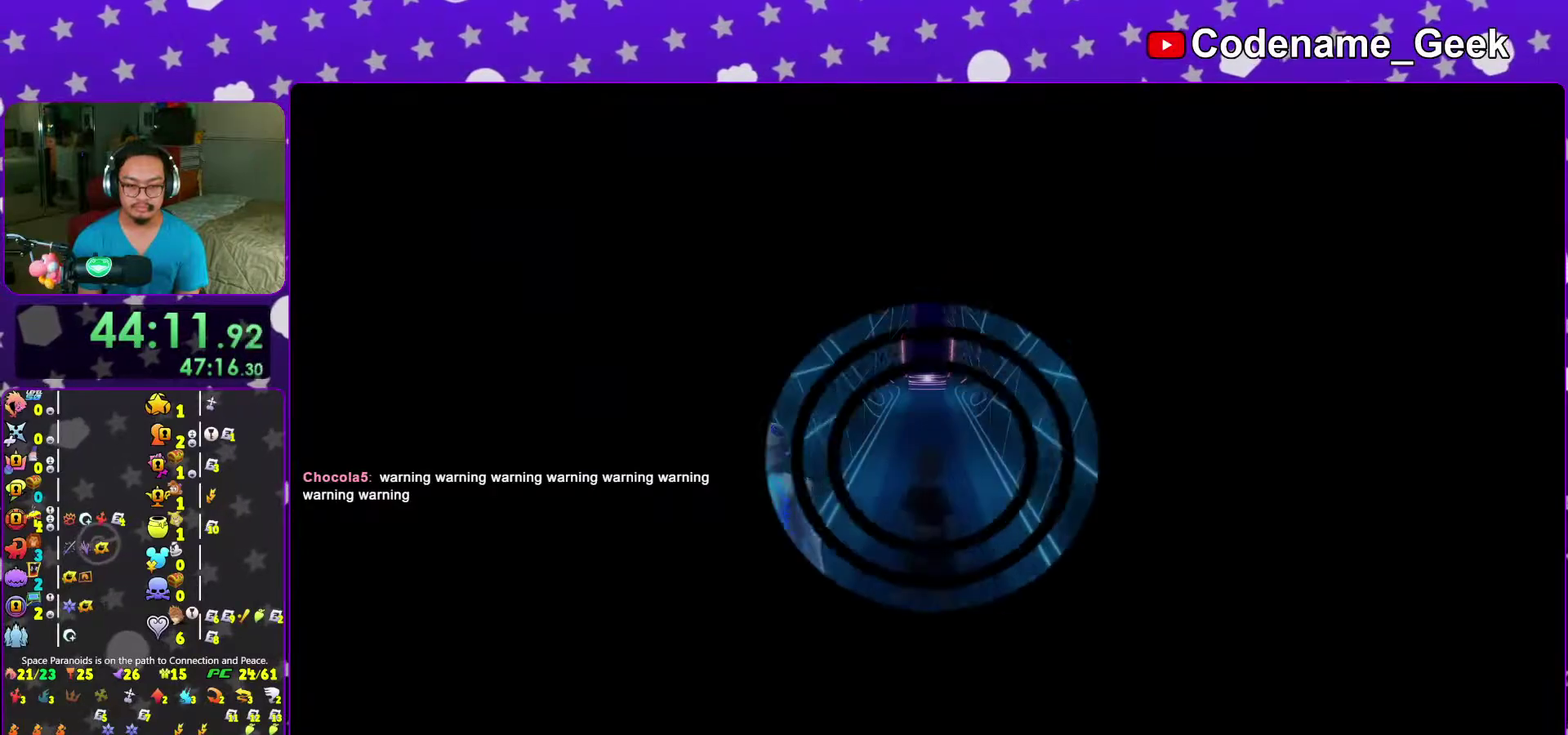
{"dt_ms": 600, "buttons": ["A"], "left_stick": "center", "right_stick": "center"}
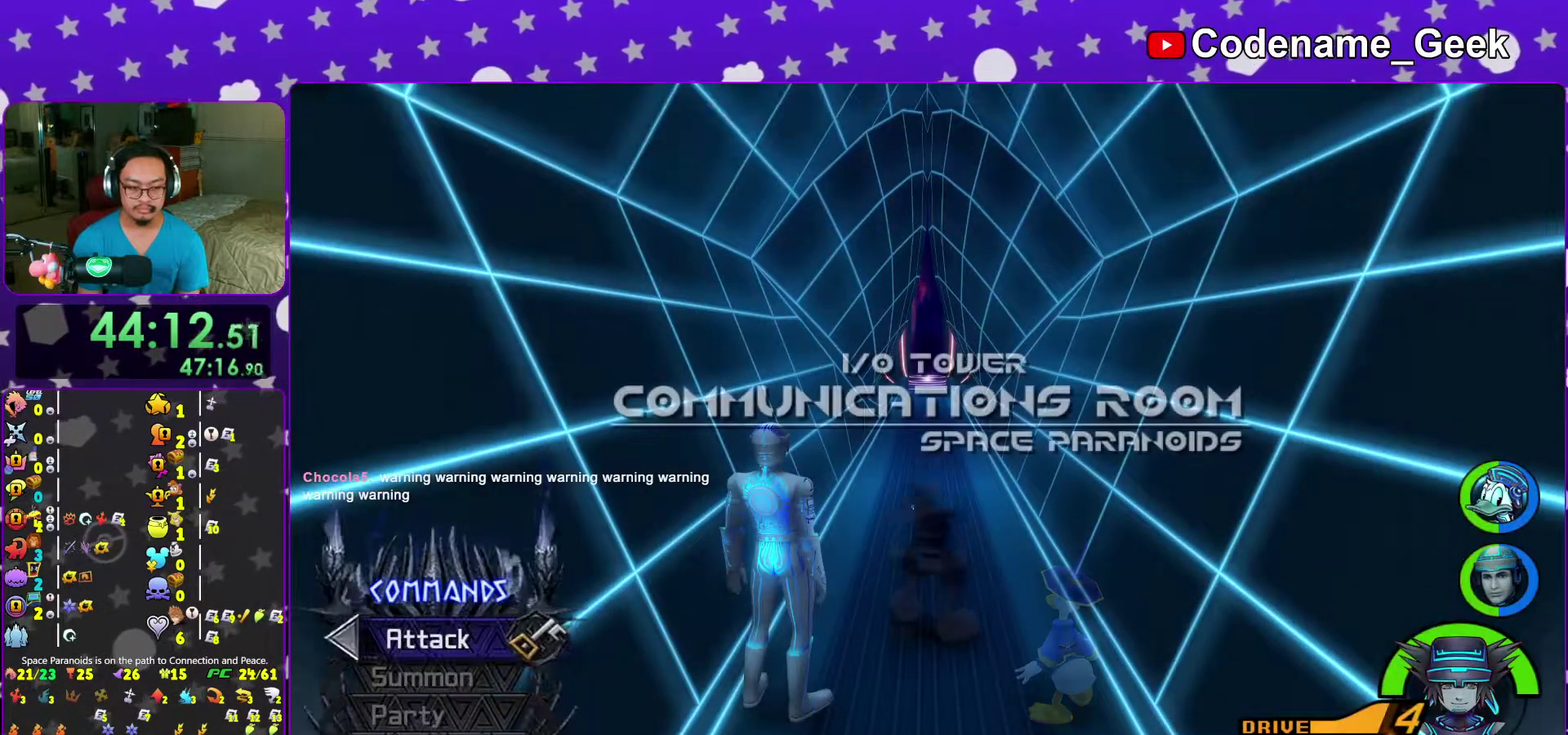
{"dt_ms": 400, "buttons": ["A"], "left_stick": "center", "right_stick": "center"}
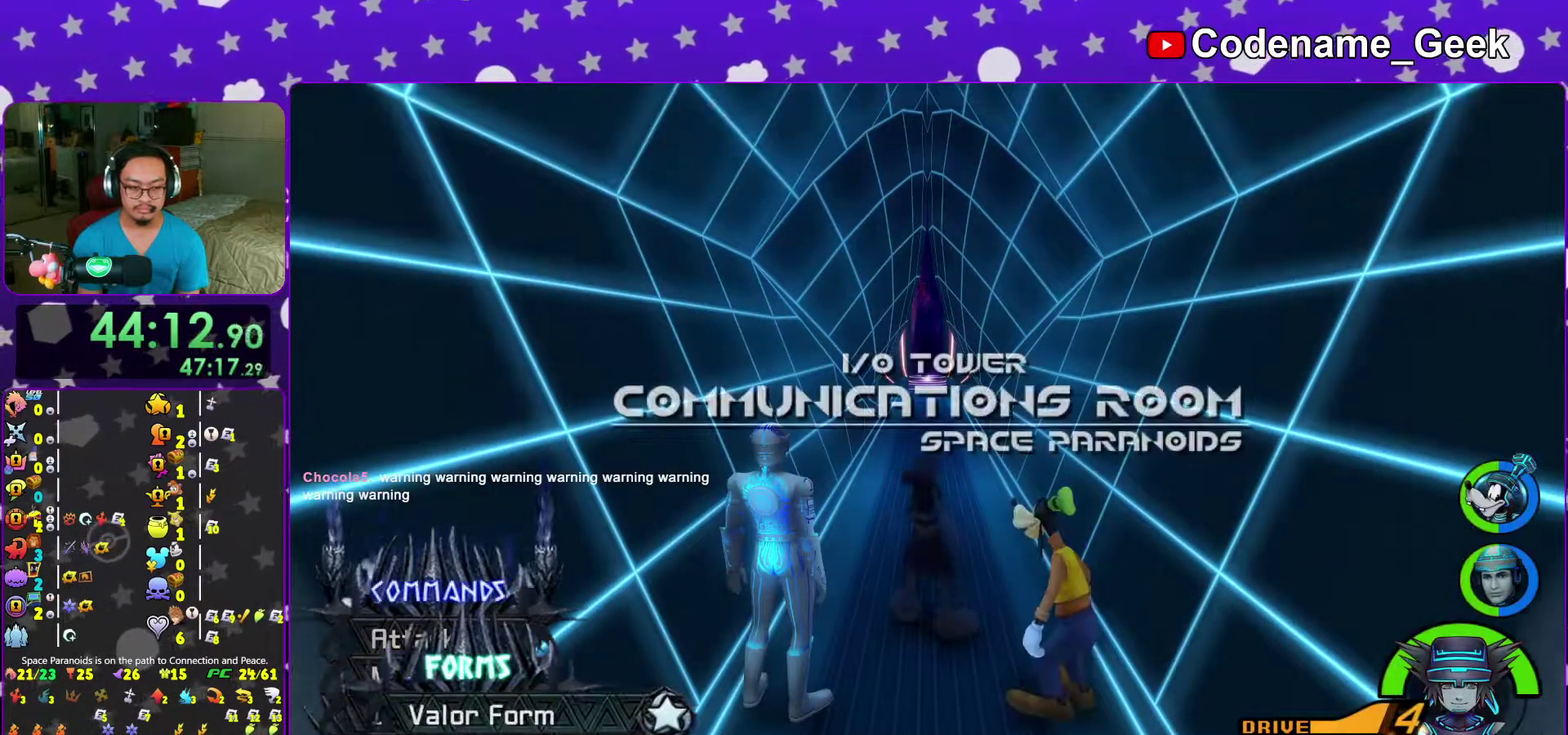
{"dt_ms": 600, "buttons": [], "left_stick": "up", "right_stick": "center"}
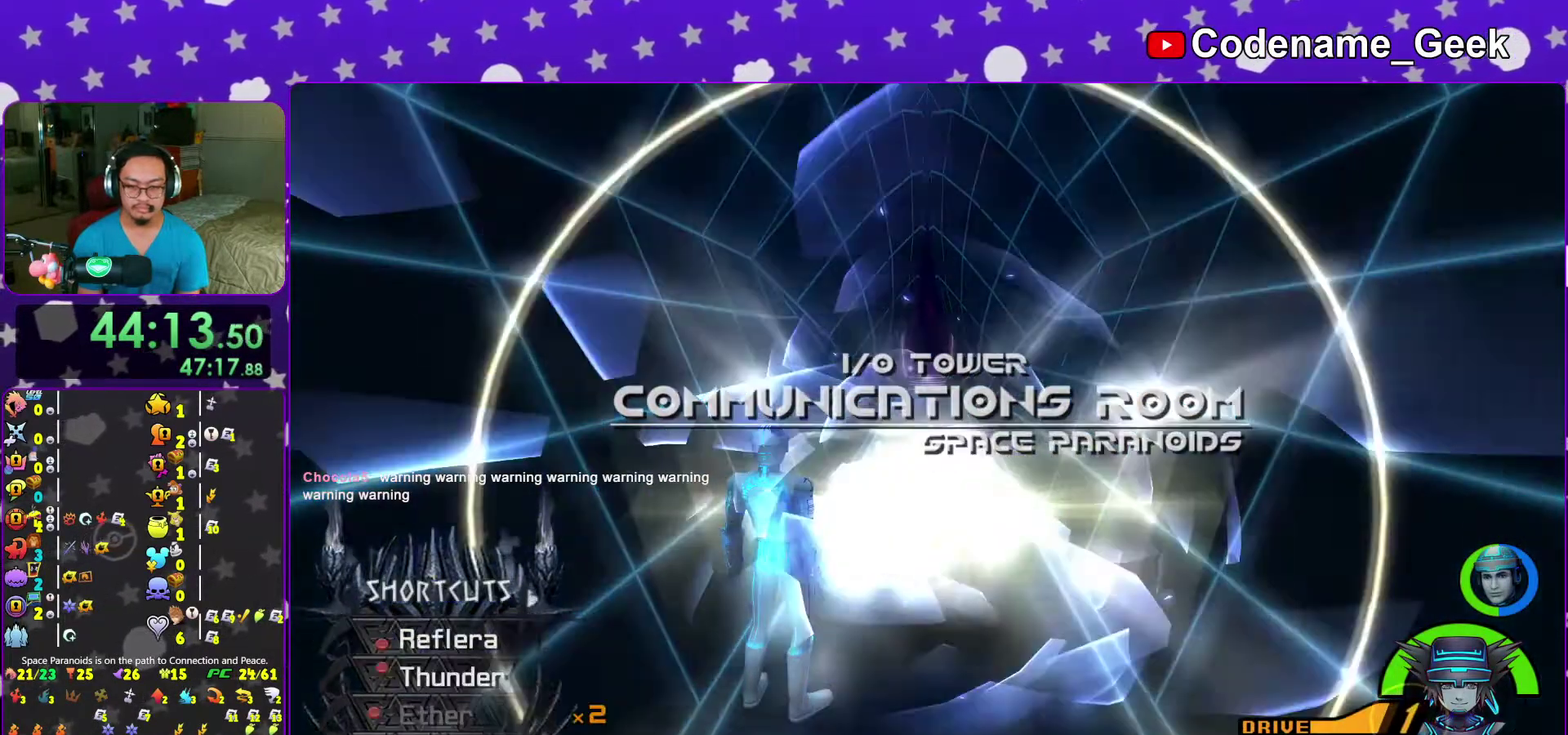
{"dt_ms": 400, "buttons": ["R2"], "left_stick": "up", "right_stick": "center"}
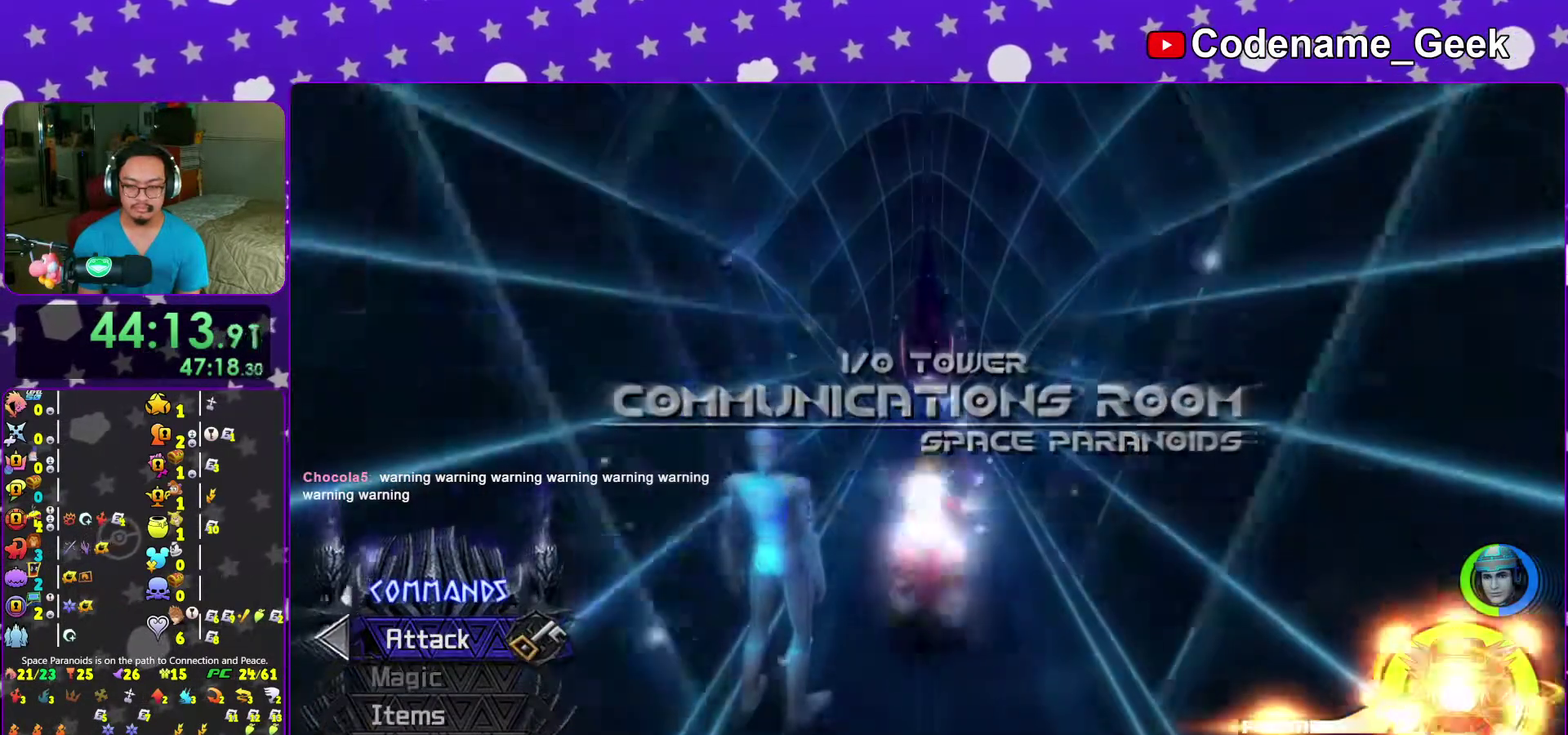
{"dt_ms": 600, "buttons": [], "left_stick": "up", "right_stick": "center"}
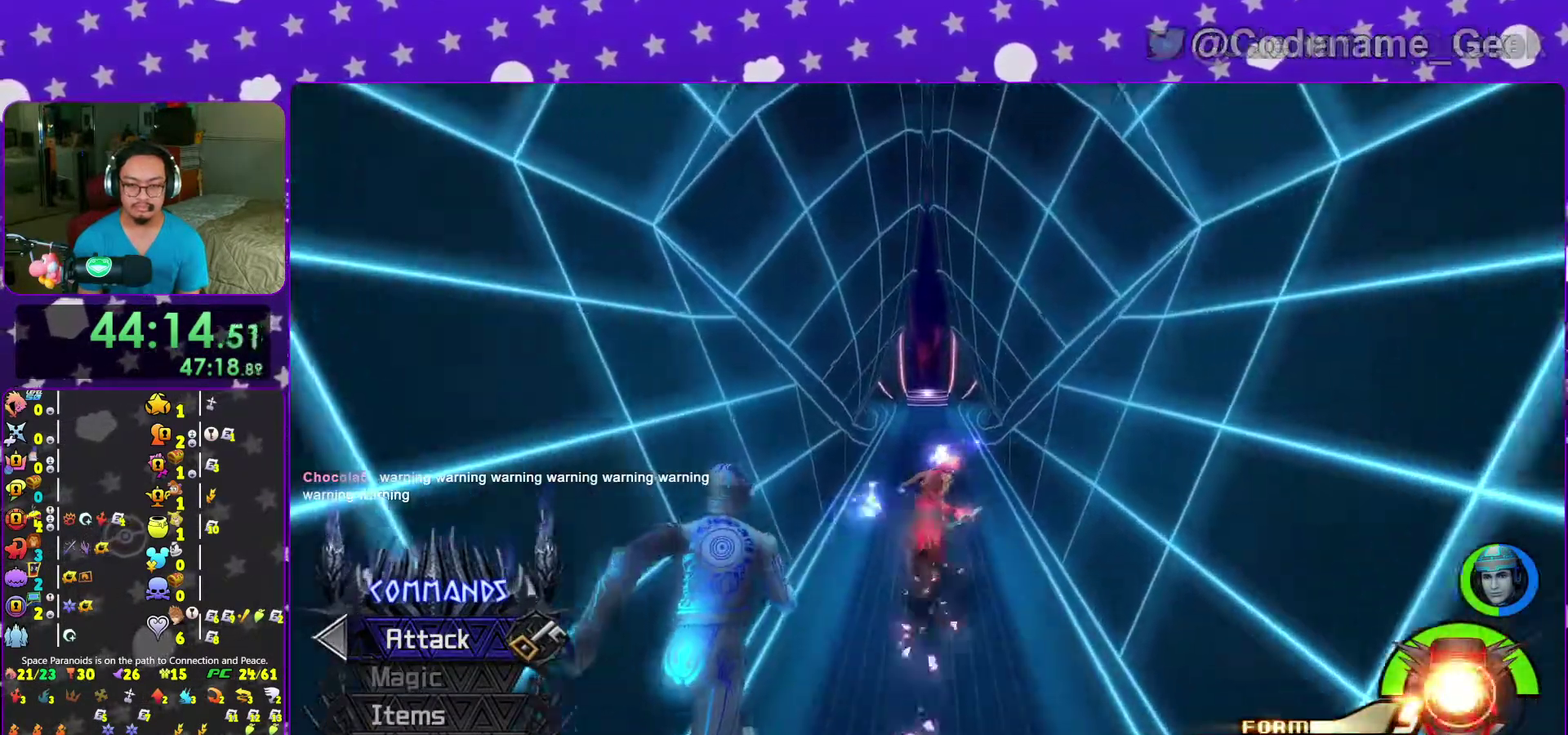
{"dt_ms": 400, "buttons": [], "left_stick": "up", "right_stick": "center", "events": []}
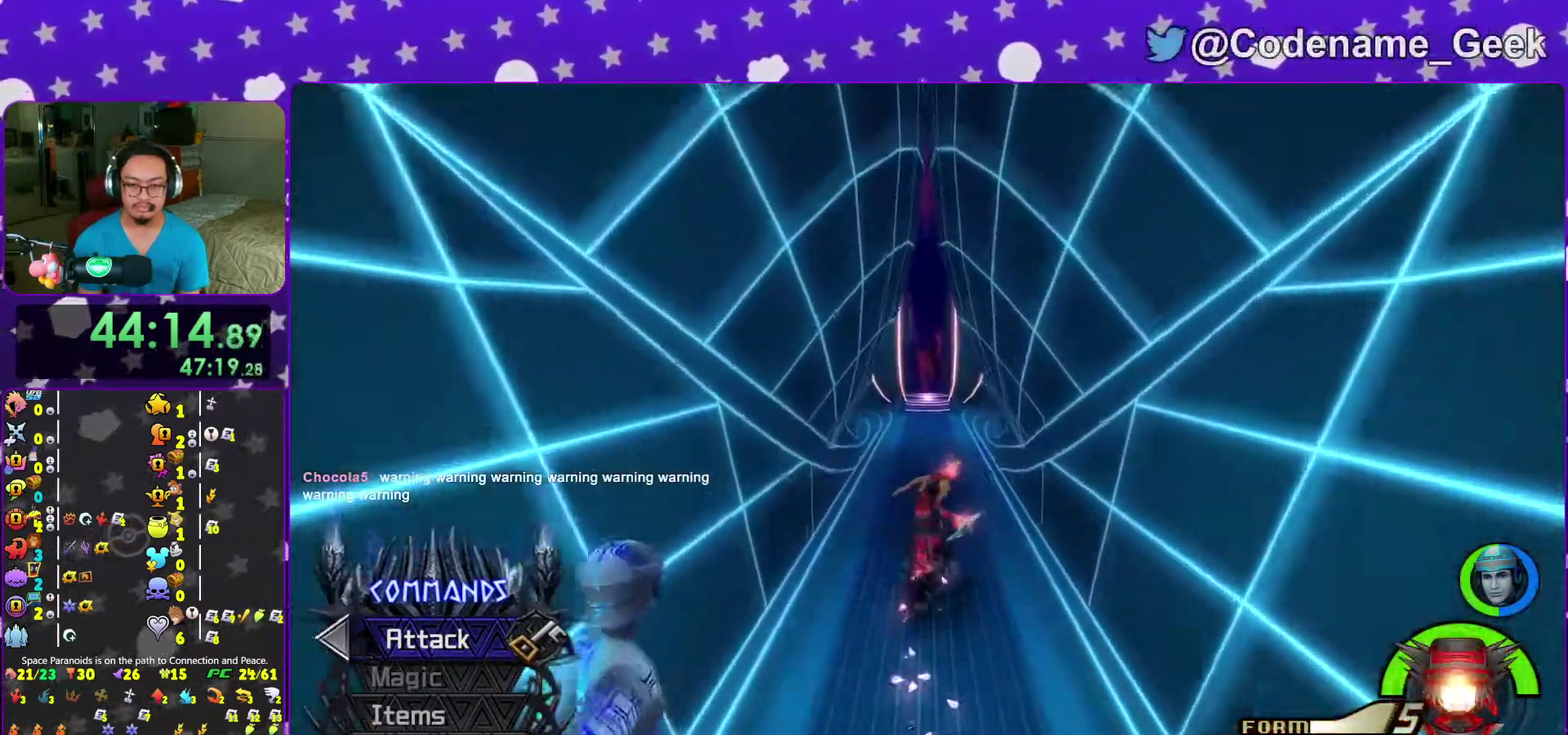
{"dt_ms": 600, "buttons": ["B"], "left_stick": "up", "right_stick": "center", "events": [[100, "Y", "down"], [233, "right_stick", "down-right"], [433, "right_stick", "center"], [567, "Y", "up"], [600, "B", "down"]]}
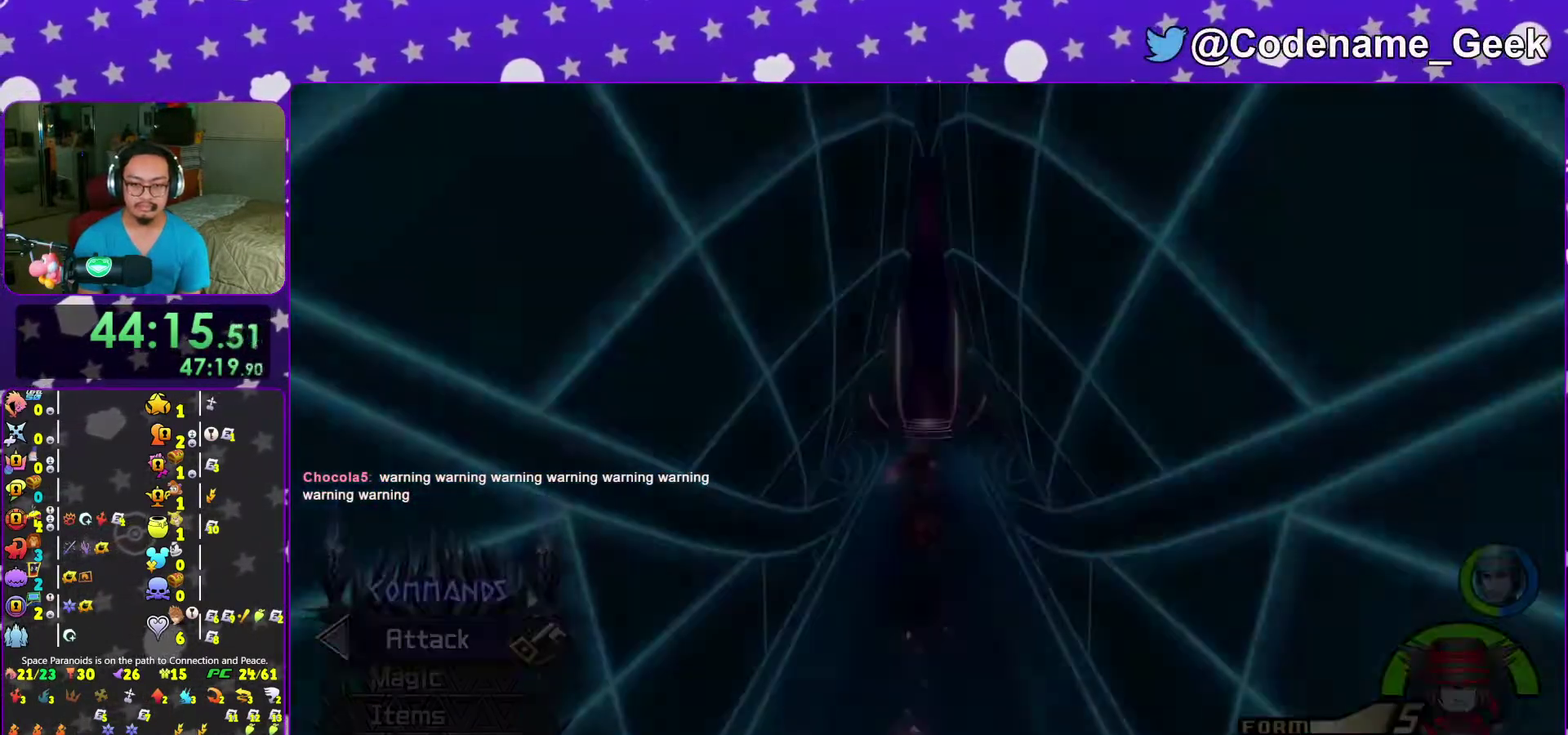
{"dt_ms": 400, "buttons": [], "left_stick": "center", "right_stick": "center"}
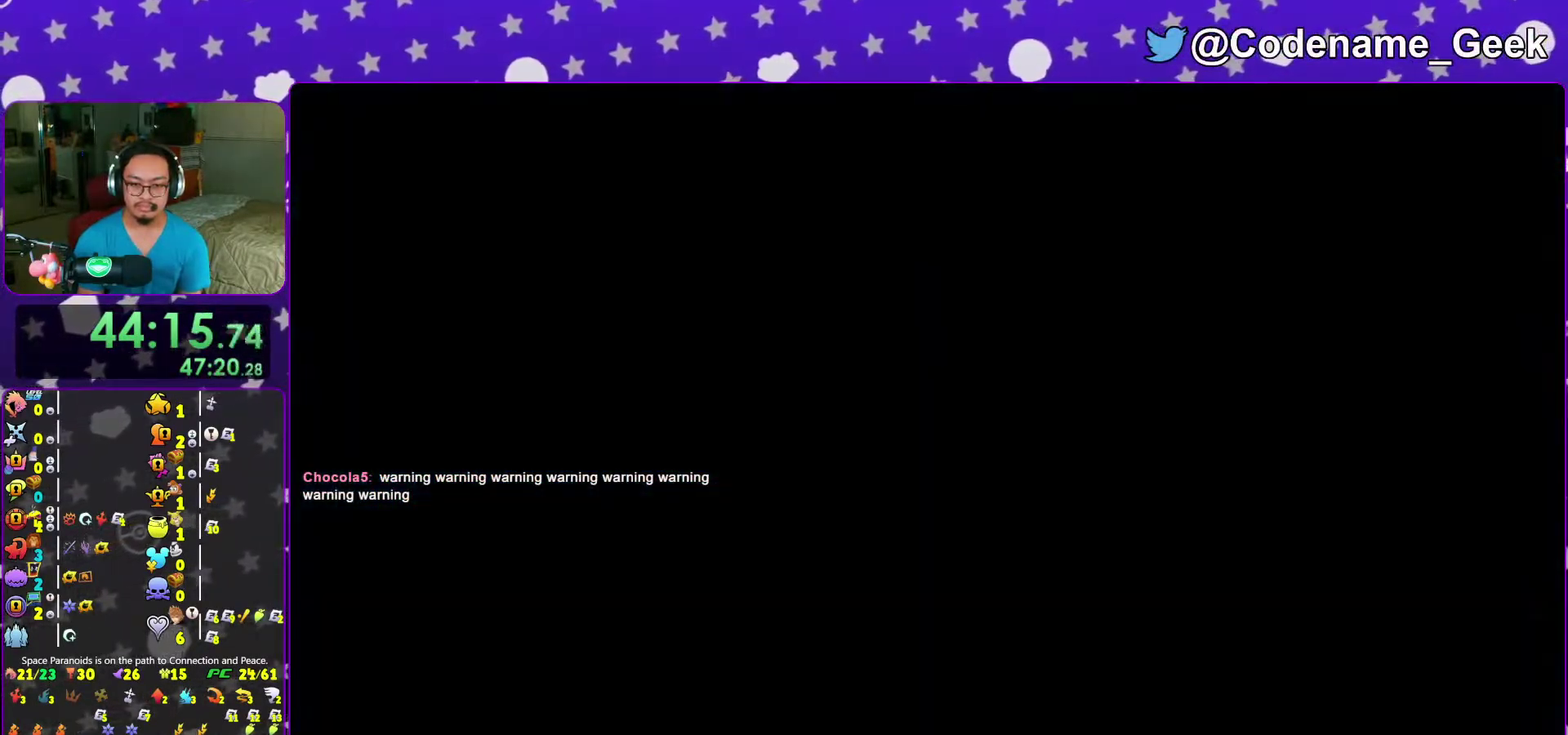
{"dt_ms": 600, "buttons": ["B"], "left_stick": "center", "right_stick": "center"}
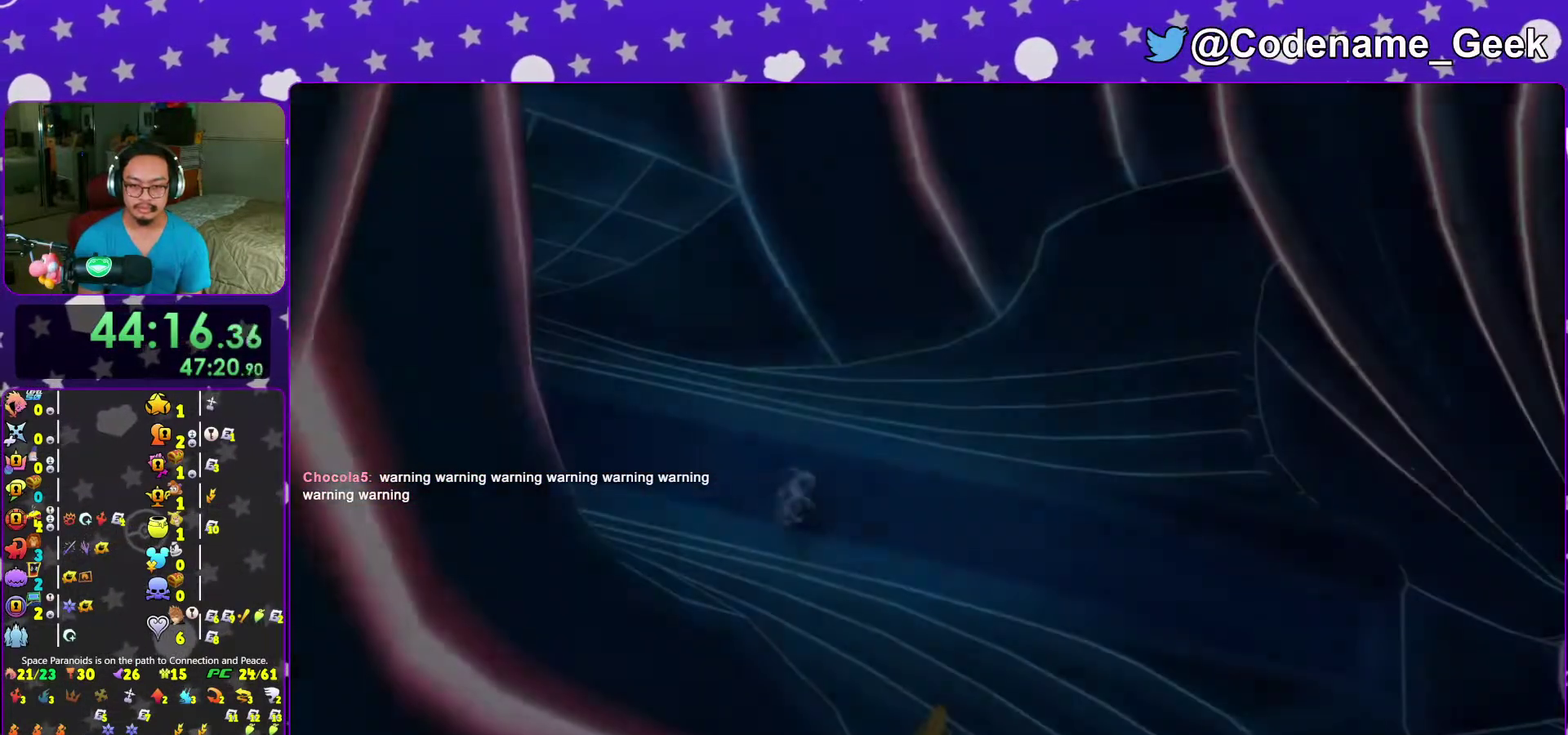
{"dt_ms": 400, "buttons": ["B"], "left_stick": "center", "right_stick": "center"}
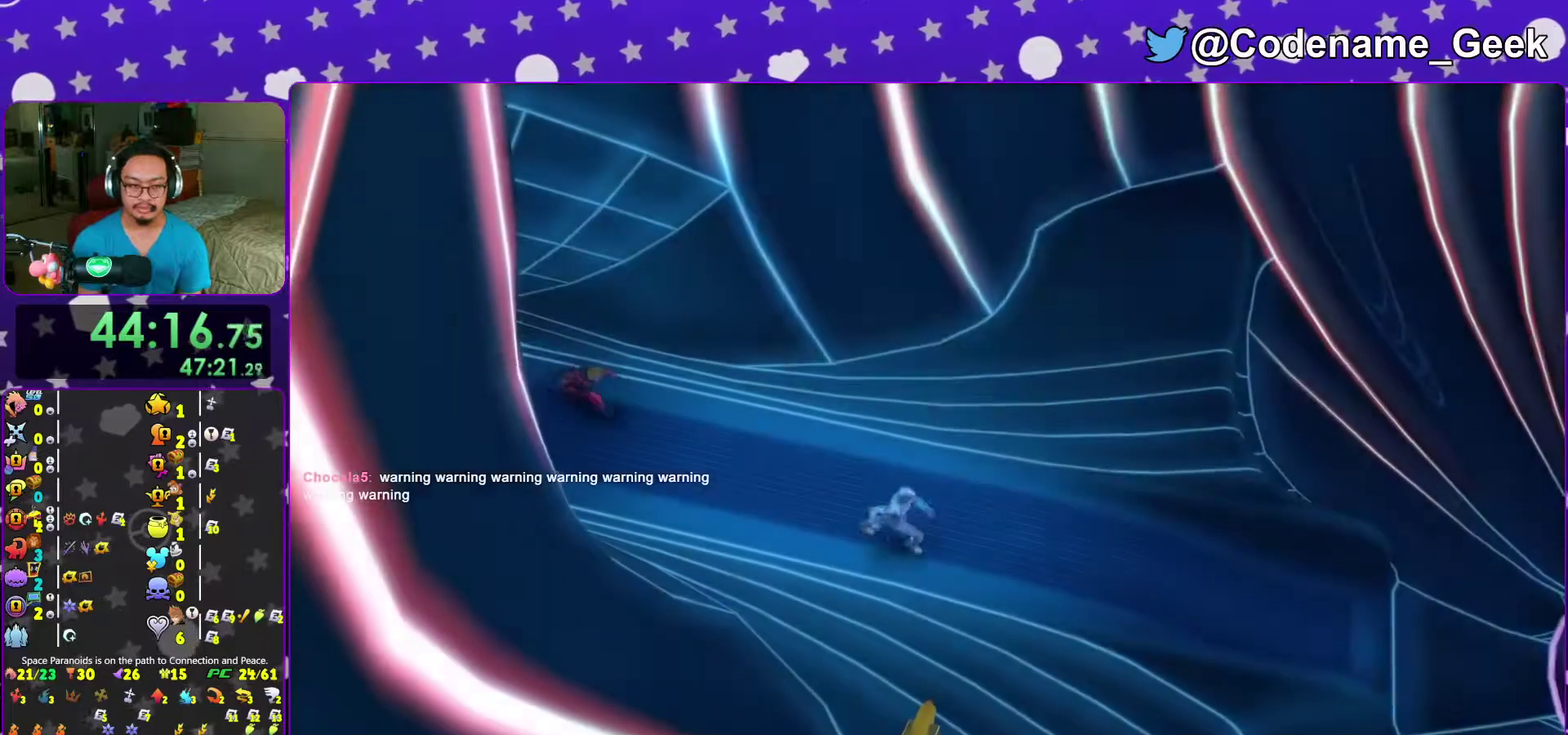
{"dt_ms": 500, "buttons": ["A"], "left_stick": "center", "right_stick": "center"}
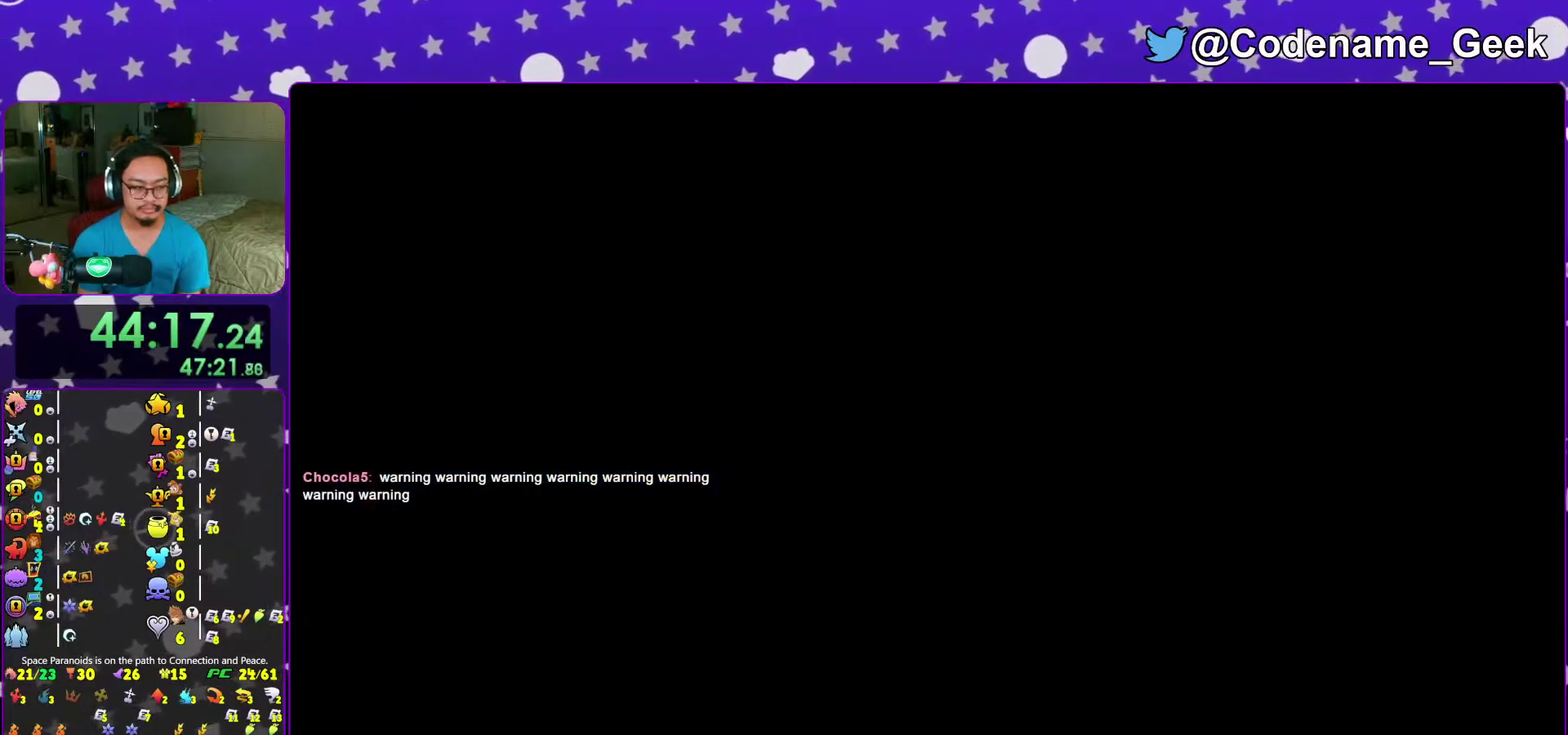
{"dt_ms": 500, "buttons": ["B"], "left_stick": "down", "right_stick": "center", "events": [[83, "A", "up"], [83, "left_stick", "down"], [433, "B", "down"]]}
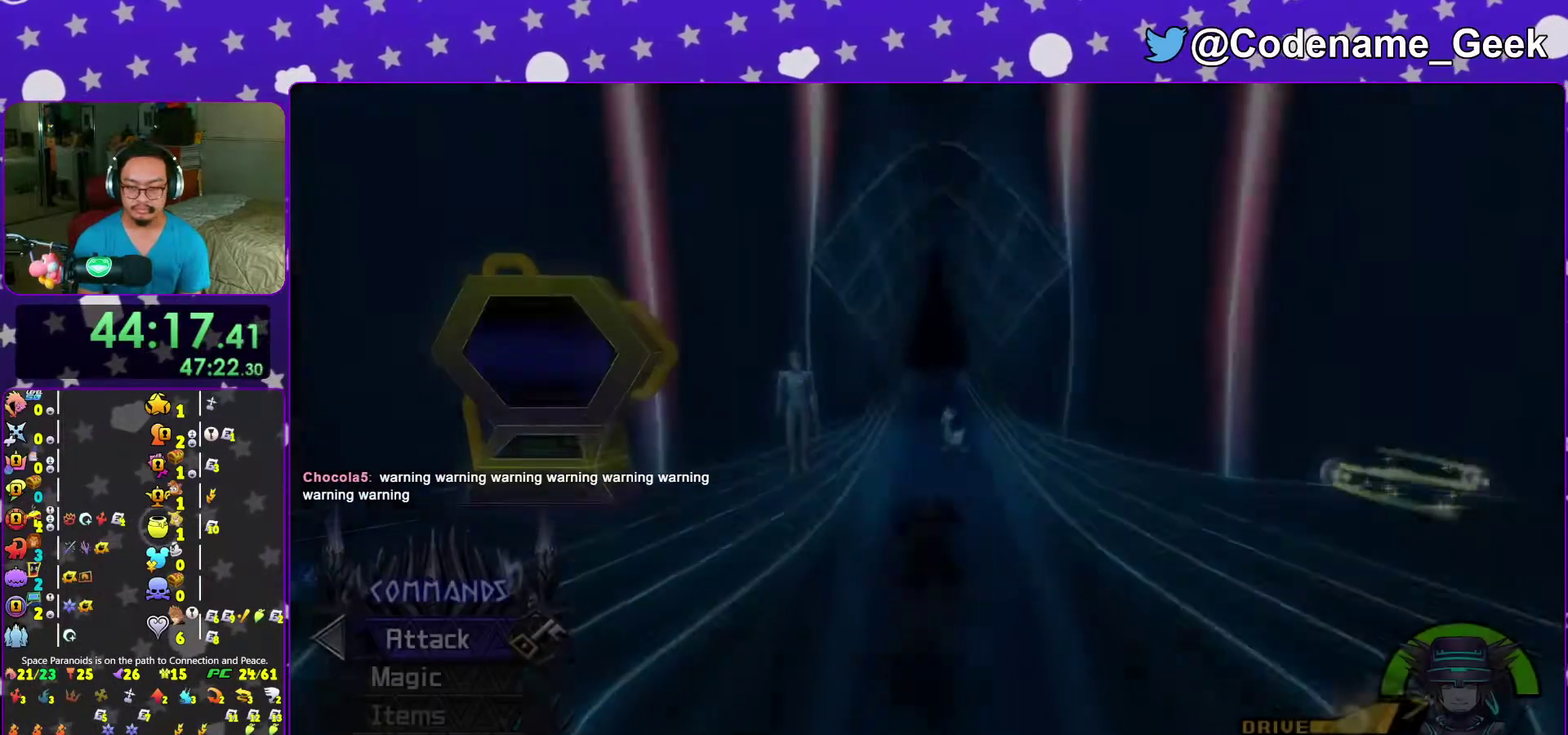
{"dt_ms": 500, "buttons": ["Y"], "left_stick": "down-right", "right_stick": "center", "events": [[17, "B", "up"], [83, "B", "down"], [167, "B", "up"], [167, "Y", "down"], [167, "left_stick", "down-right"], [317, "right_stick", "down-right"], [417, "right_stick", "center"]]}
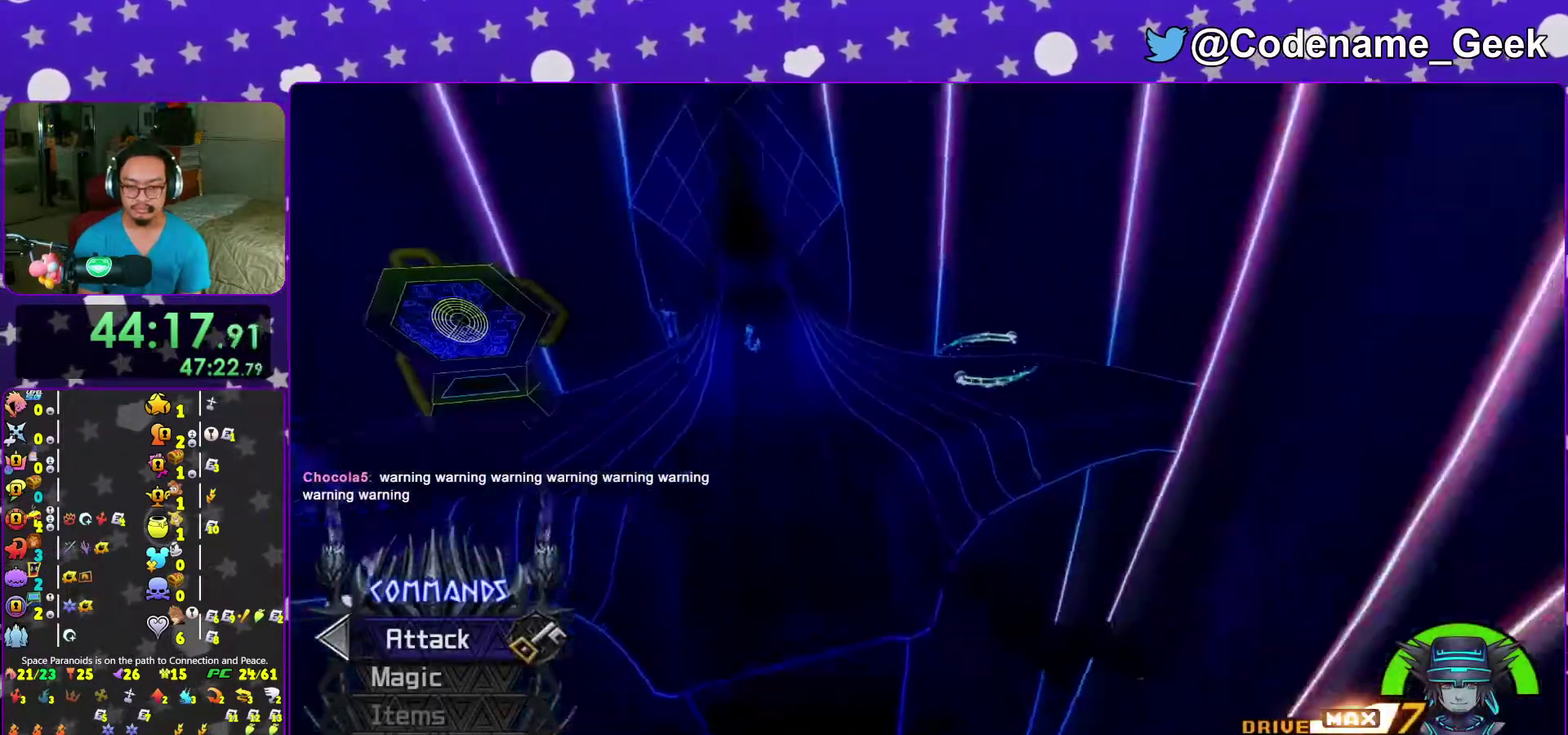
{"dt_ms": 500, "buttons": [], "left_stick": "down-right", "right_stick": "down-left"}
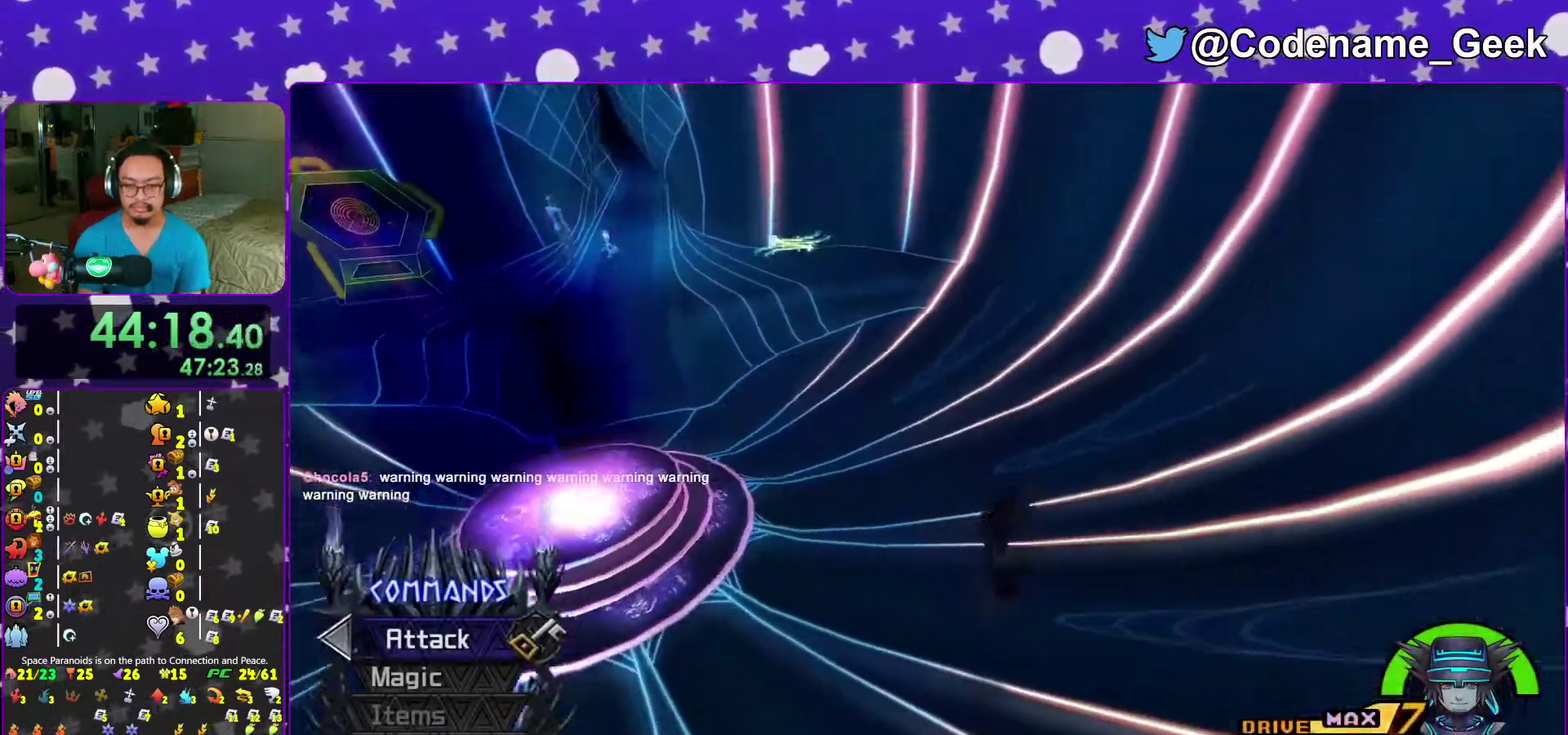
{"dt_ms": 500, "buttons": ["X"], "left_stick": "down-right", "right_stick": "left"}
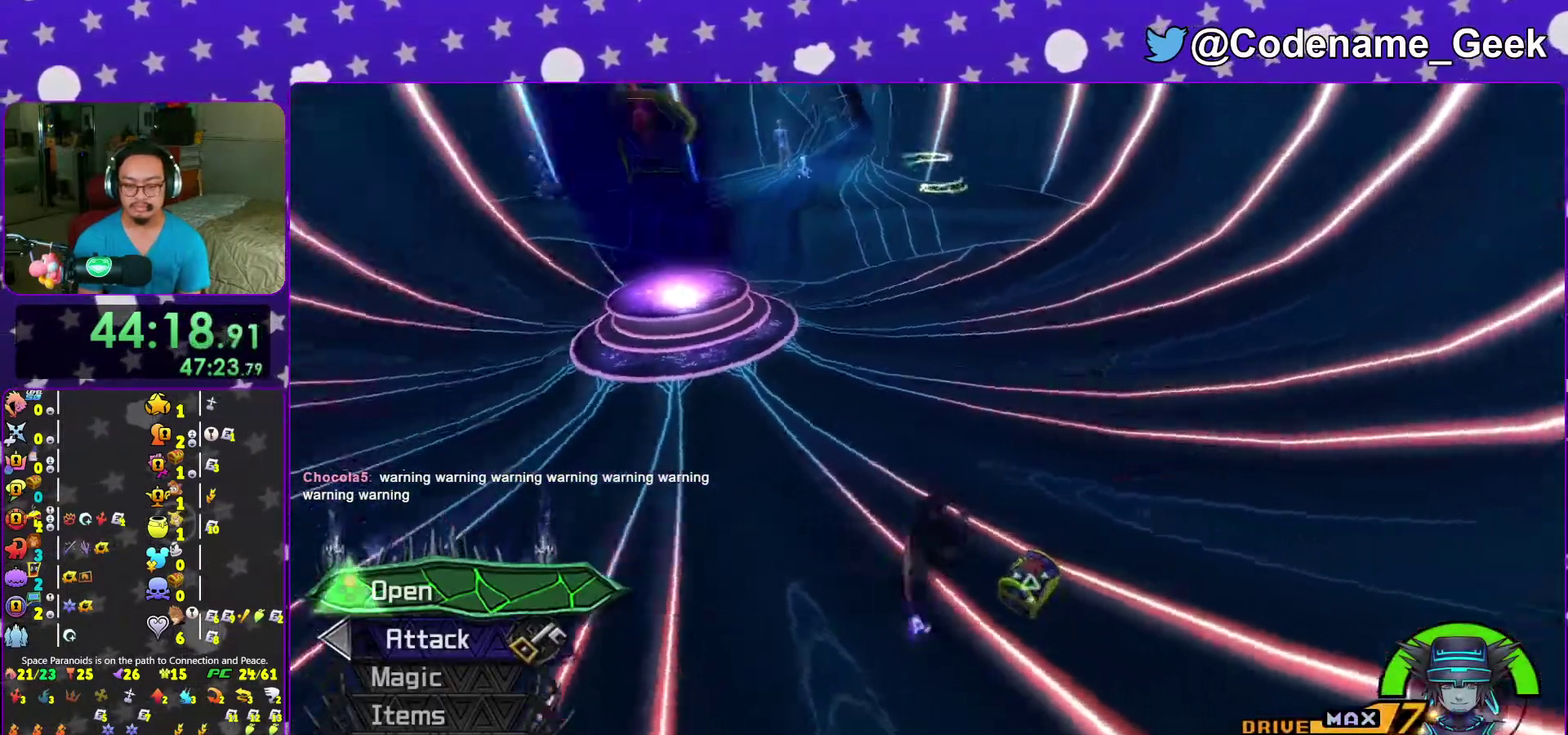
{"dt_ms": 500, "buttons": [], "left_stick": "up-left", "right_stick": "up-left", "events": [[33, "left_stick", "left"], [83, "X", "up"], [150, "X", "down"], [283, "X", "up"], [350, "X", "down"], [467, "X", "up"], [483, "left_stick", "up-left"], [483, "right_stick", "up-left"]]}
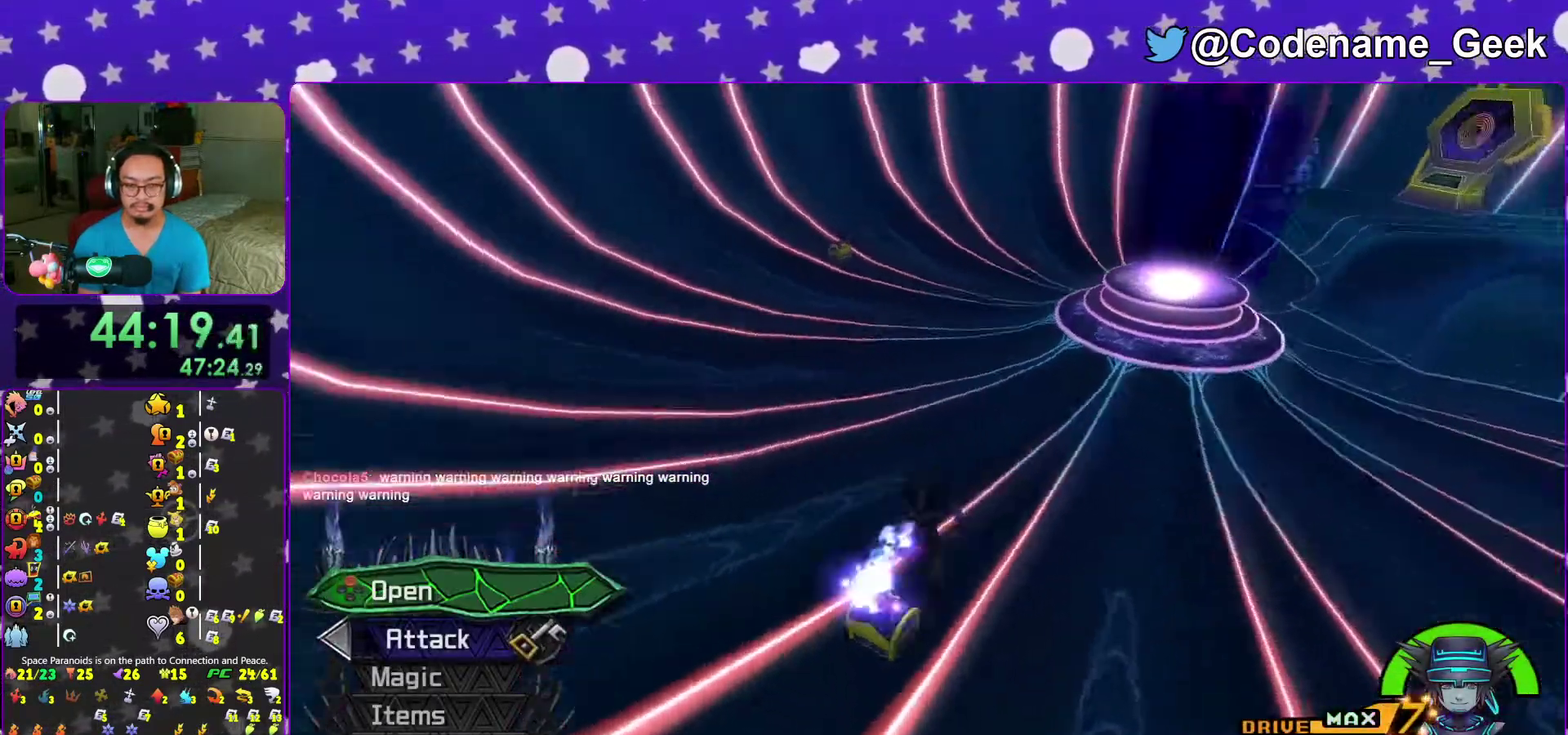
{"dt_ms": 500, "buttons": [], "left_stick": "center", "right_stick": "right", "events": [[33, "X", "down"], [67, "left_stick", "up"], [67, "right_stick", "center"], [133, "X", "up"], [150, "right_stick", "right"], [200, "X", "down"], [200, "left_stick", "center"], [233, "right_stick", "center"], [317, "X", "up"], [417, "right_stick", "right"]]}